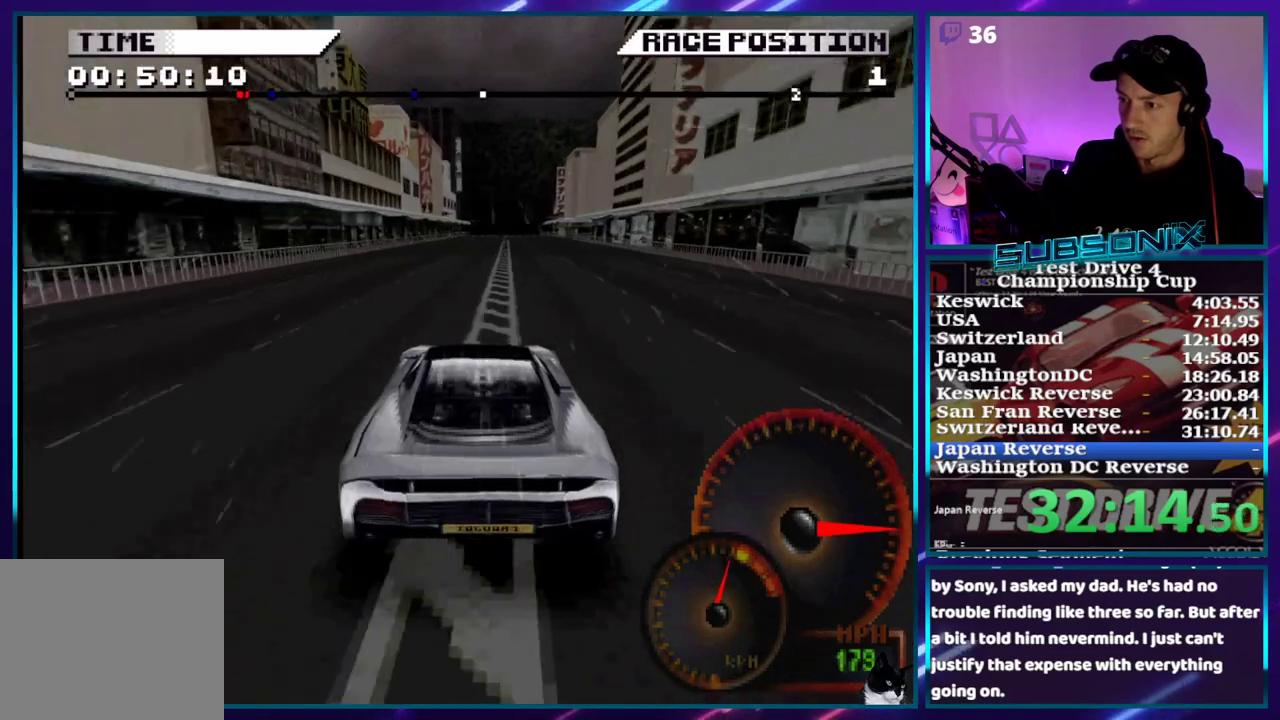
Gameplay with a controller (PlayStation layout); each line is a JSON object with the inputs held at the frame after it (dt_ms = milliseconds from this image to that frame). "events" lists button and stick changes between this image and that frame as [ms after this image, input, new state], when the widget could be followed in between. Not read: L3 R3 left_stick.
{"dt_ms": 500, "buttons": ["CROSS"], "right_stick": "center", "events": []}
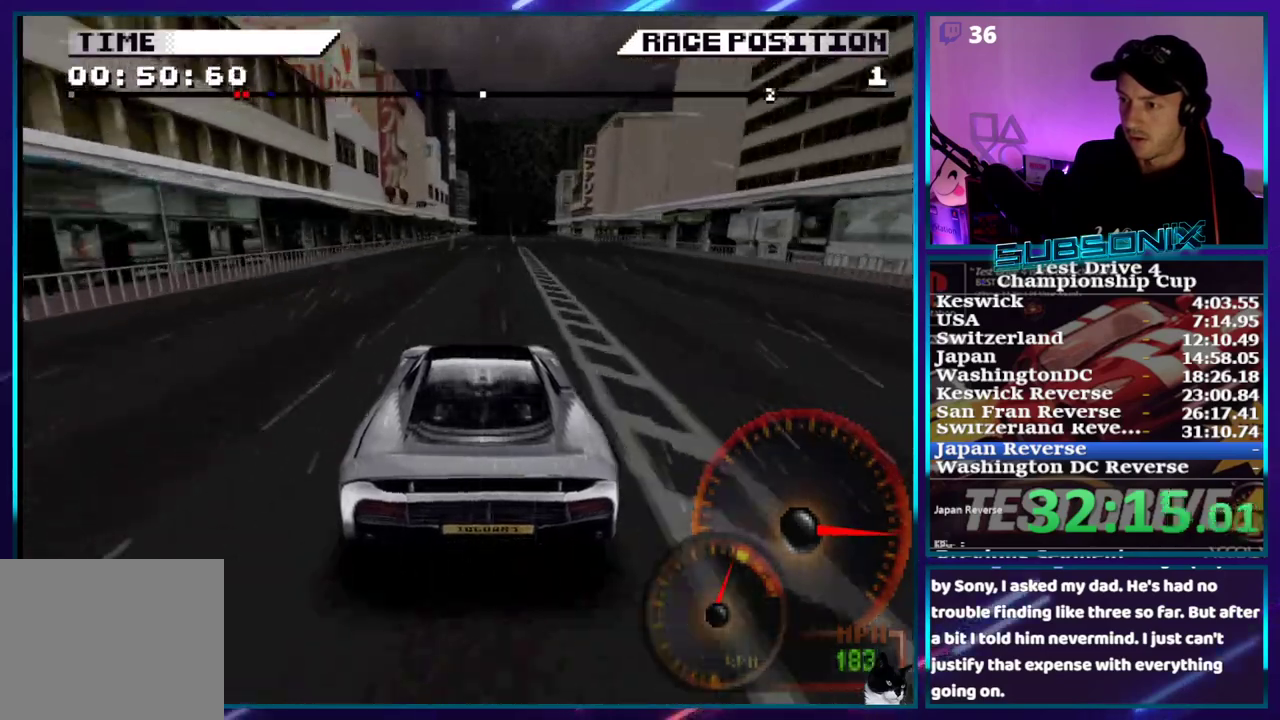
{"dt_ms": 500, "buttons": ["CROSS"], "right_stick": "center", "events": []}
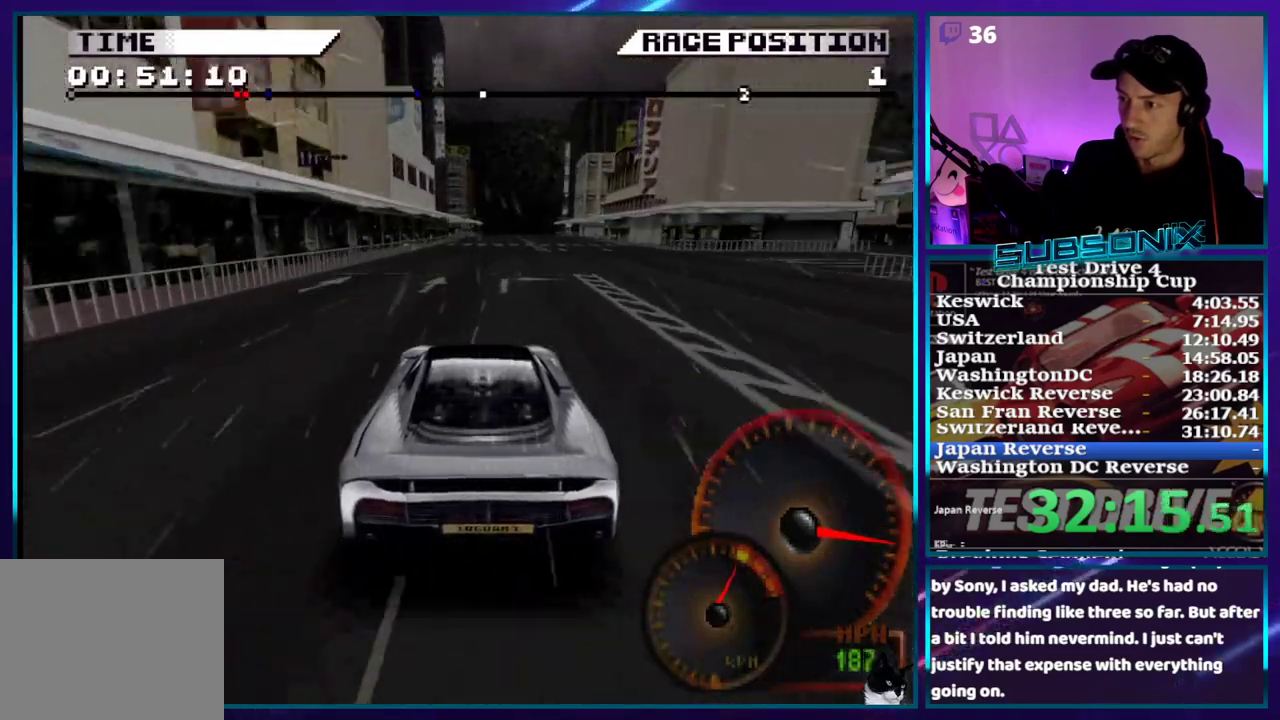
{"dt_ms": 500, "buttons": ["CROSS"], "right_stick": "center", "events": []}
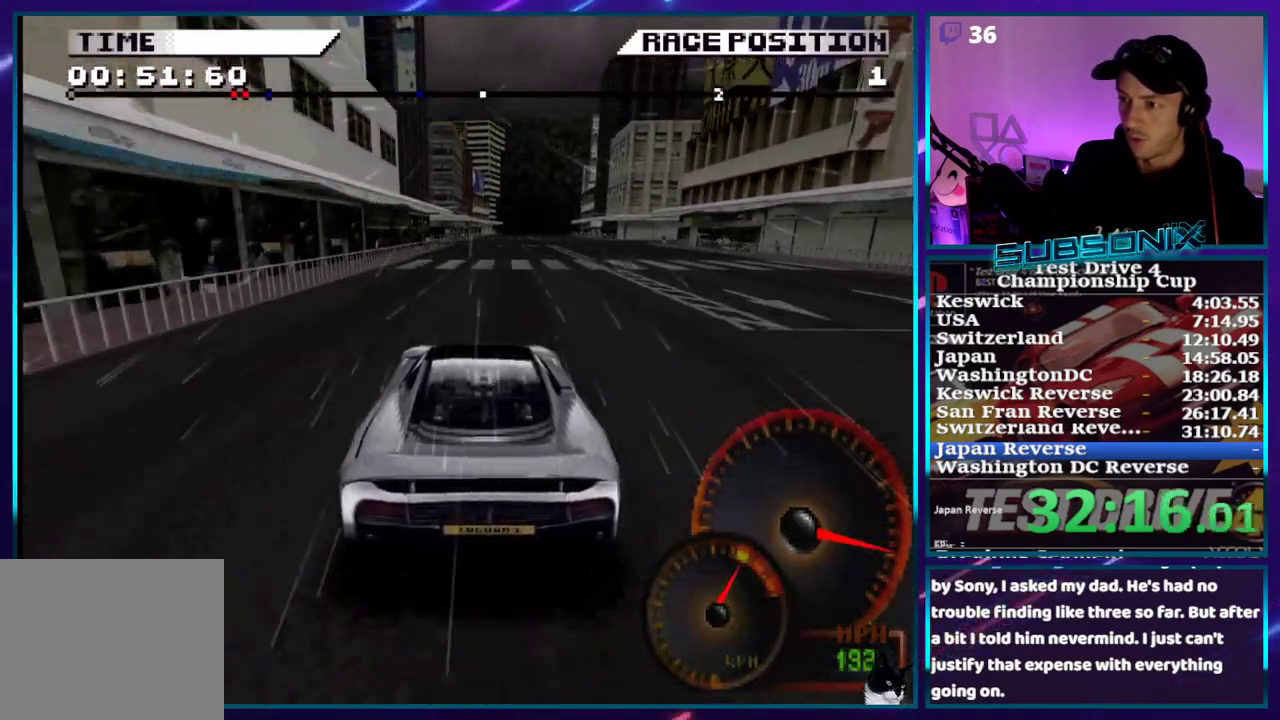
{"dt_ms": 500, "buttons": ["CROSS"], "right_stick": "center", "events": []}
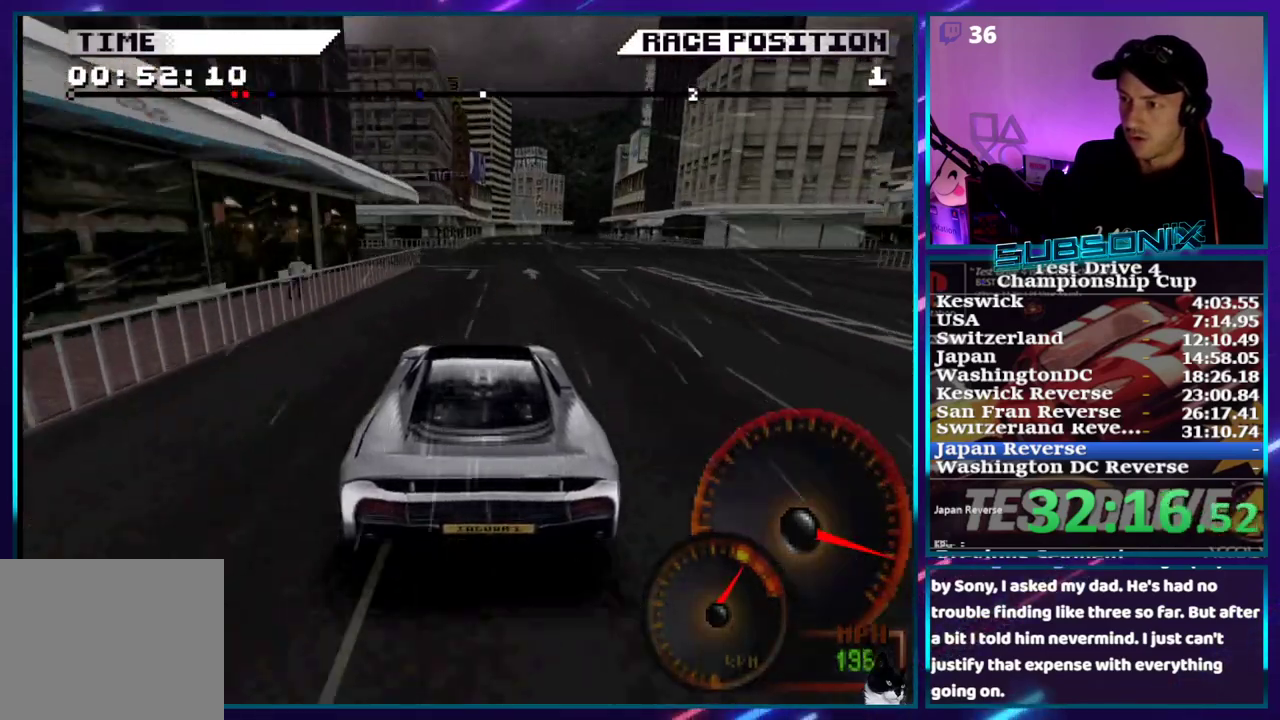
{"dt_ms": 500, "buttons": ["CROSS"], "right_stick": "center", "events": []}
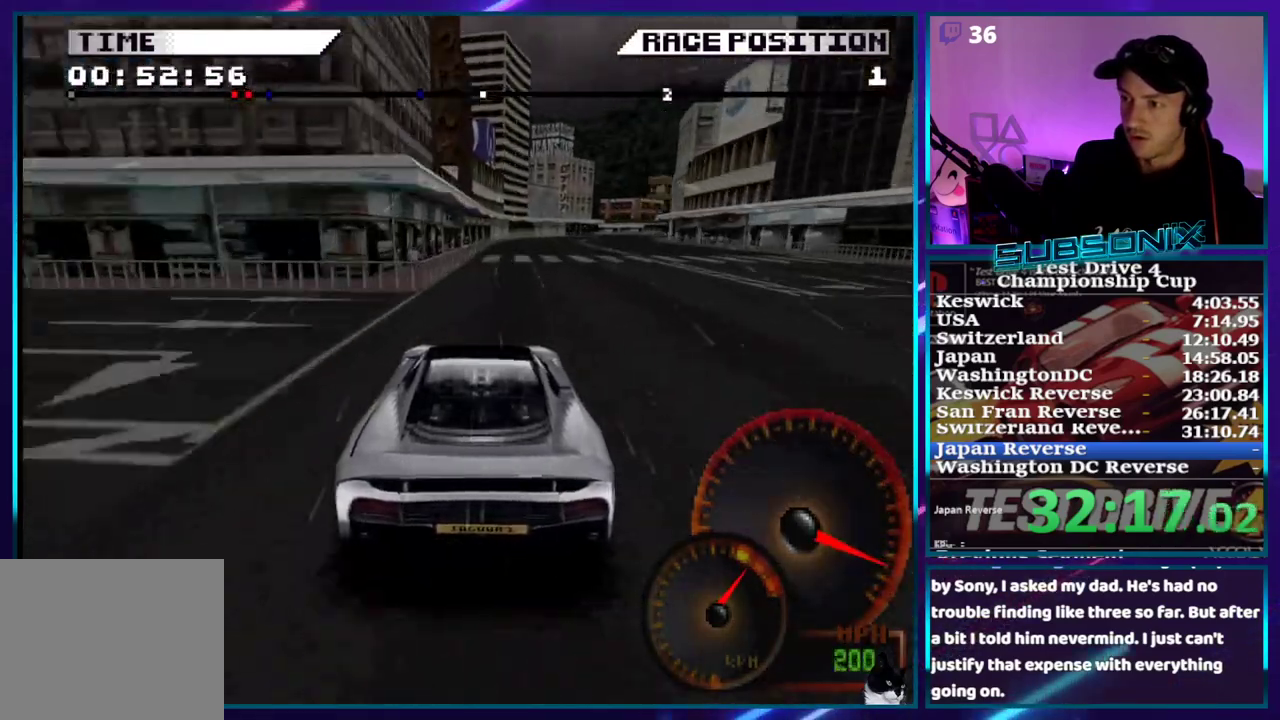
{"dt_ms": 500, "buttons": ["CROSS"], "right_stick": "center", "events": [[50, "DPAD_RIGHT", "down"], [150, "DPAD_RIGHT", "up"]]}
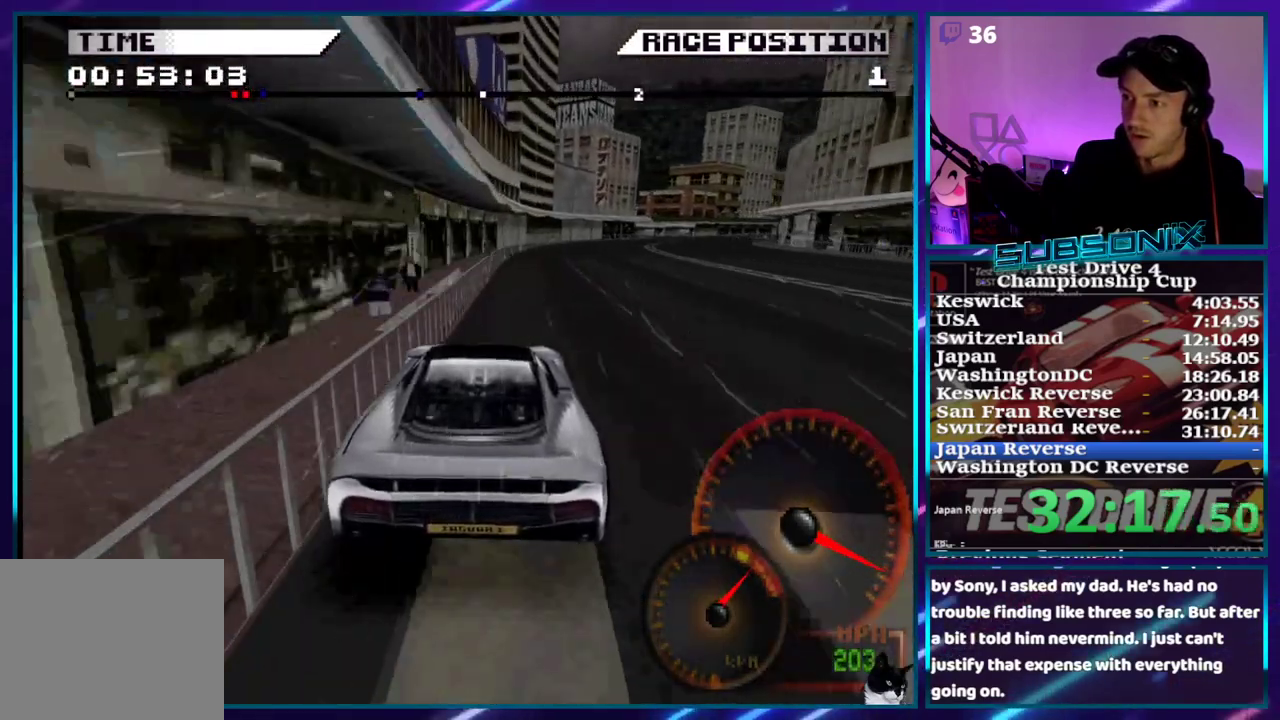
{"dt_ms": 500, "buttons": ["CROSS"], "right_stick": "center", "events": []}
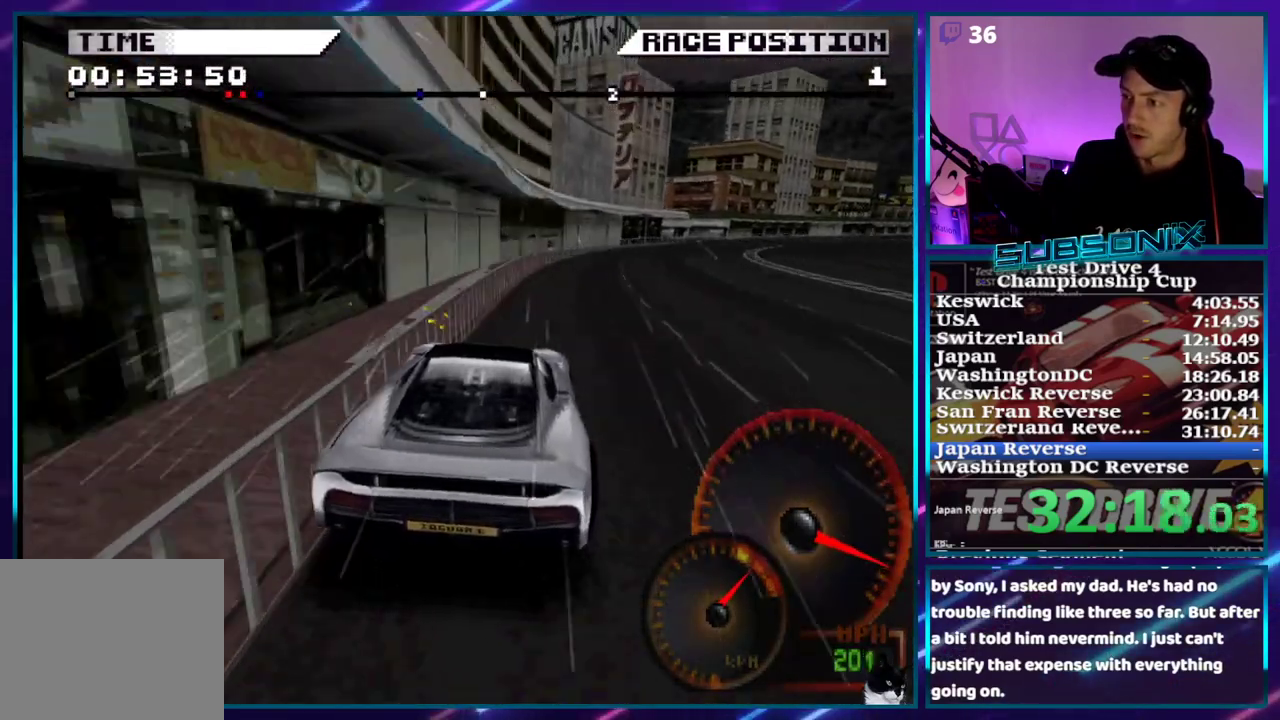
{"dt_ms": 1000, "buttons": ["CROSS"], "right_stick": "center"}
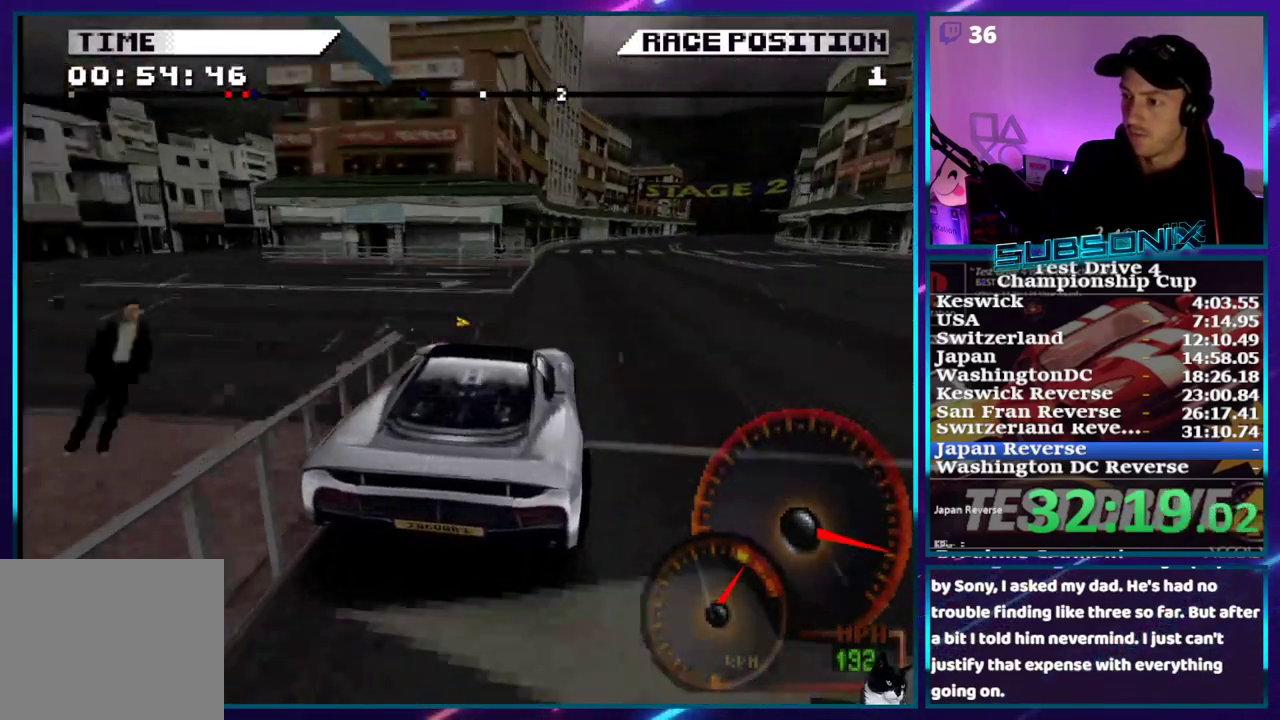
{"dt_ms": 500, "buttons": ["CROSS", "DPAD_RIGHT"], "right_stick": "center", "events": [[17, "DPAD_RIGHT", "down"], [100, "DPAD_RIGHT", "up"], [267, "DPAD_RIGHT", "down"]]}
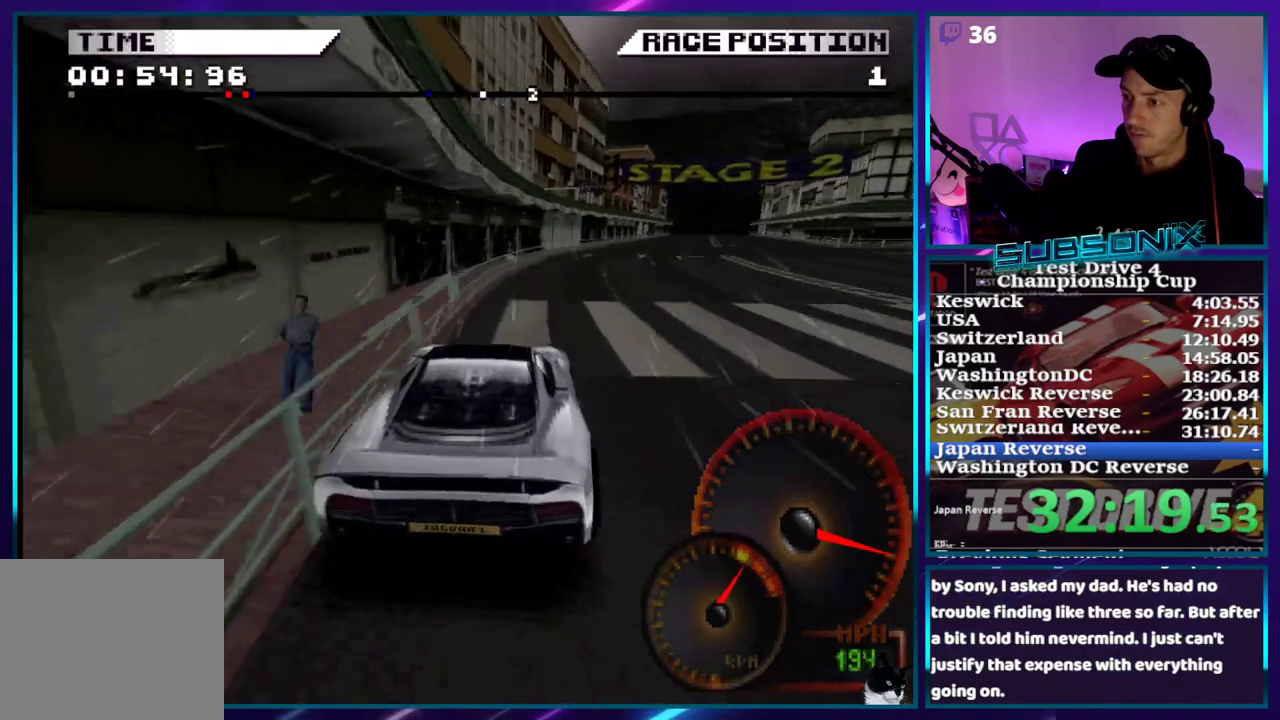
{"dt_ms": 500, "buttons": ["CROSS"], "right_stick": "center", "events": [[17, "DPAD_RIGHT", "up"]]}
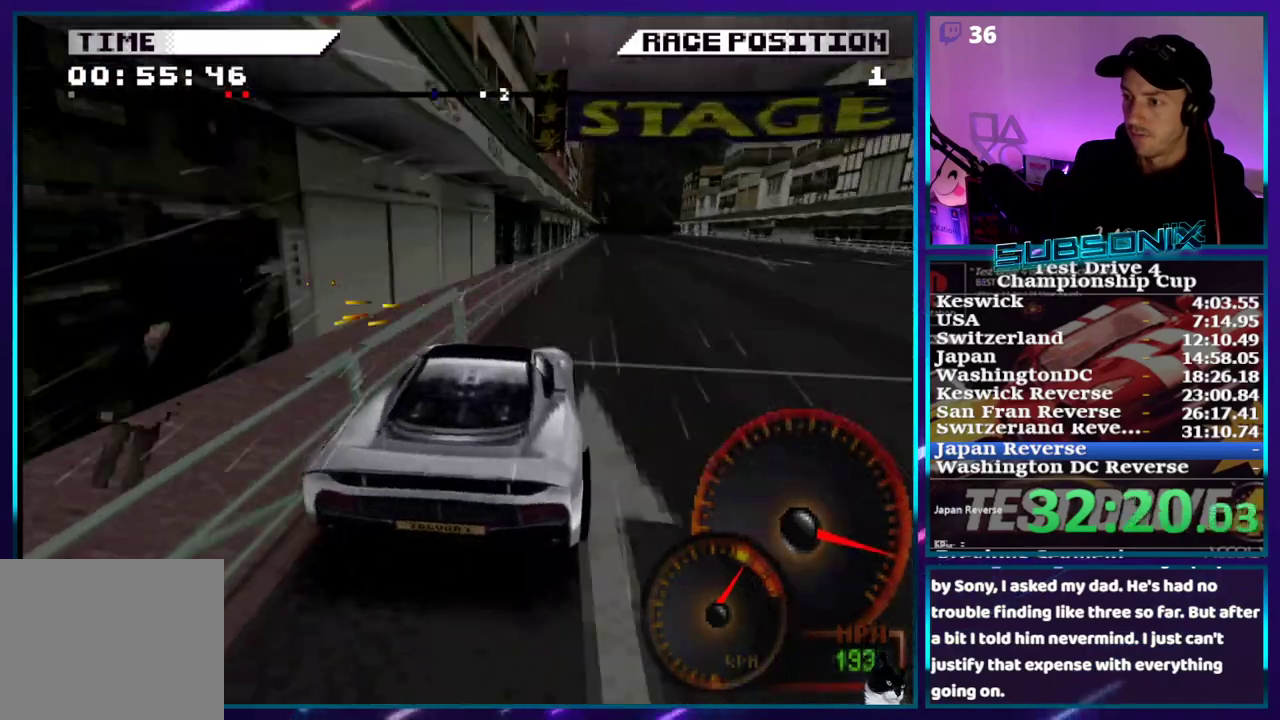
{"dt_ms": 1000, "buttons": ["CROSS"], "right_stick": "center"}
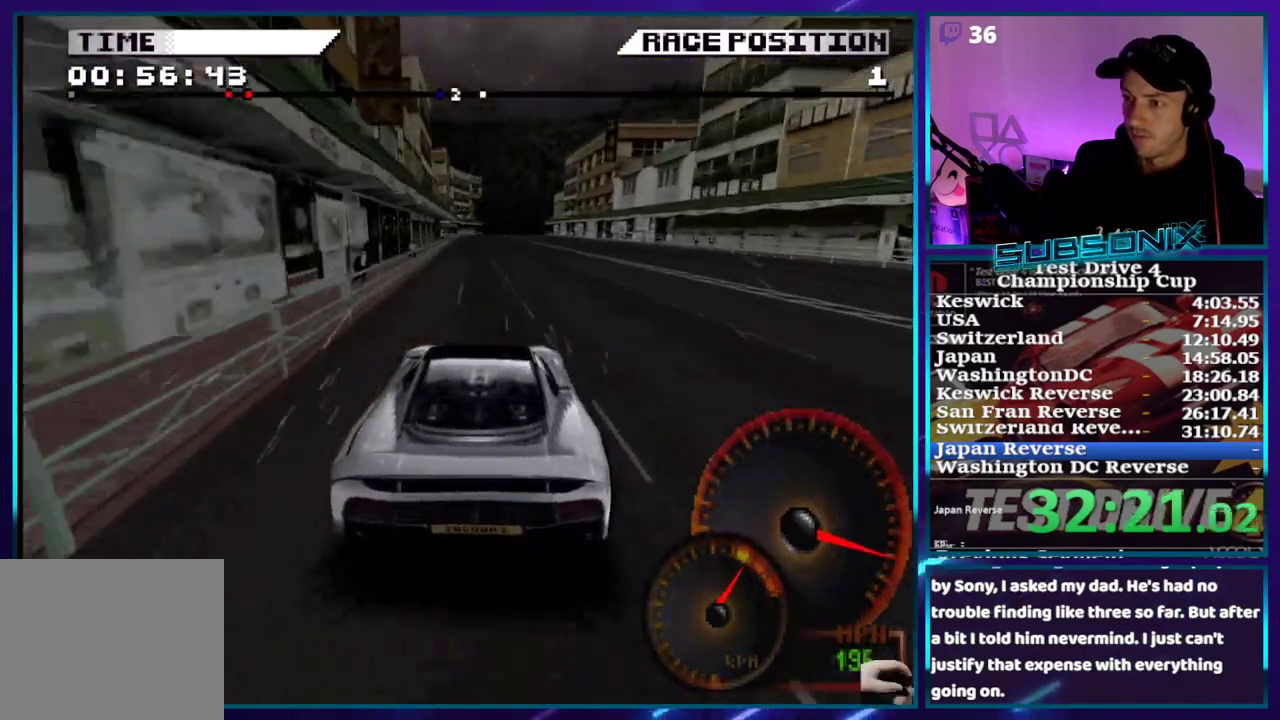
{"dt_ms": 500, "buttons": ["CROSS"], "right_stick": "center", "events": [[150, "DPAD_LEFT", "down"], [333, "DPAD_LEFT", "up"]]}
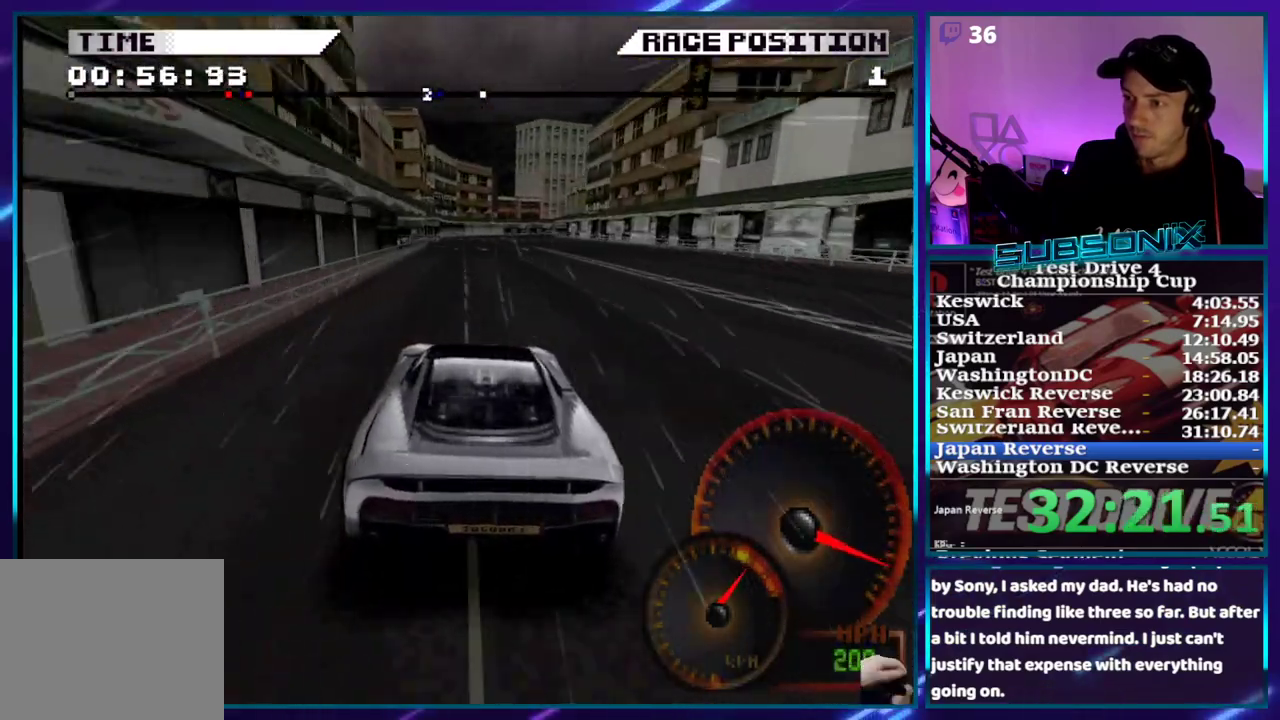
{"dt_ms": 500, "buttons": ["CROSS", "DPAD_LEFT"], "right_stick": "center", "events": [[167, "DPAD_LEFT", "down"], [300, "DPAD_LEFT", "up"], [500, "DPAD_LEFT", "down"]]}
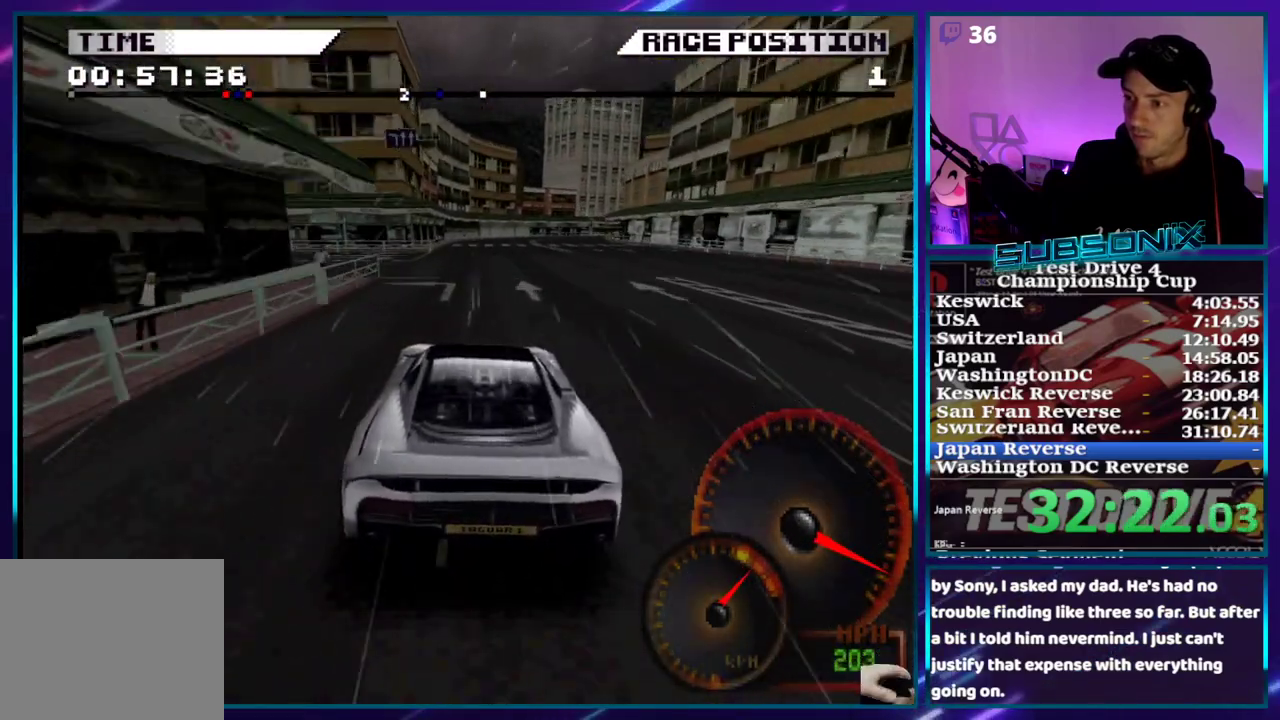
{"dt_ms": 500, "buttons": ["CROSS"], "right_stick": "center", "events": [[150, "DPAD_LEFT", "up"], [317, "DPAD_LEFT", "down"], [450, "DPAD_LEFT", "up"]]}